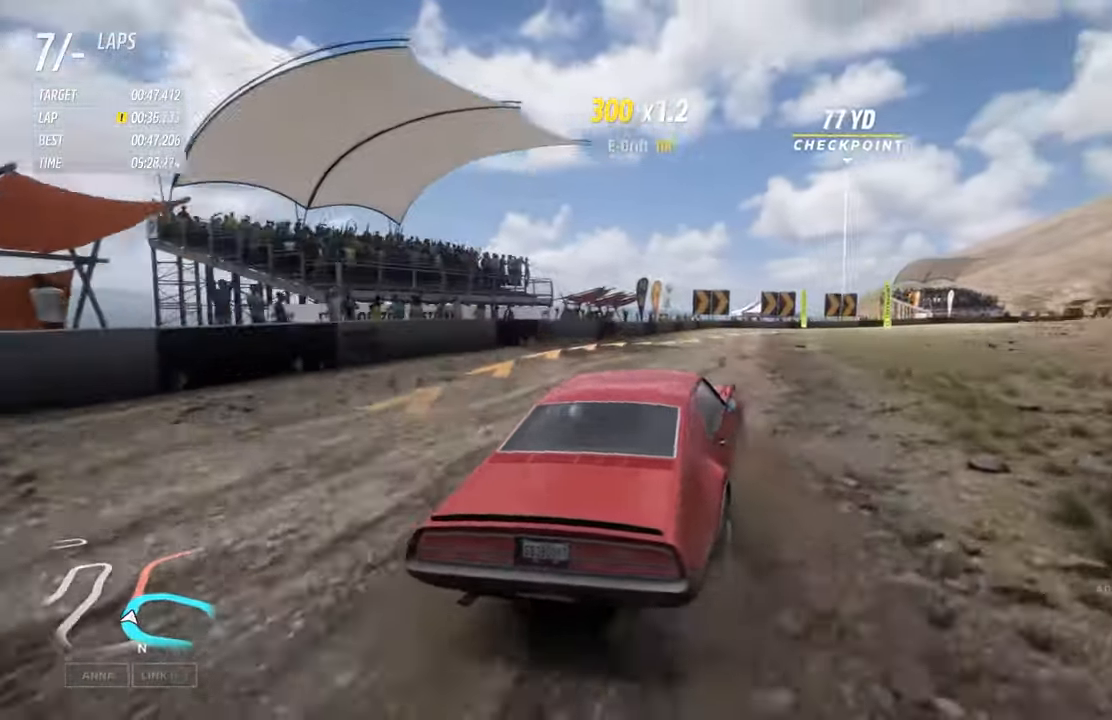
Gameplay with a controller (Xbox layout); each line is a JSON object with the inputs held at the frame after it. "events" lists button and stick changes between this image and that frame as [ms after this image, input, new state], when the widget could be followed in between.
{"buttons": ["R2"], "left_stick": "right", "right_stick": "center", "events": [[150, "left_stick", "center"], [317, "left_stick", "right"]]}
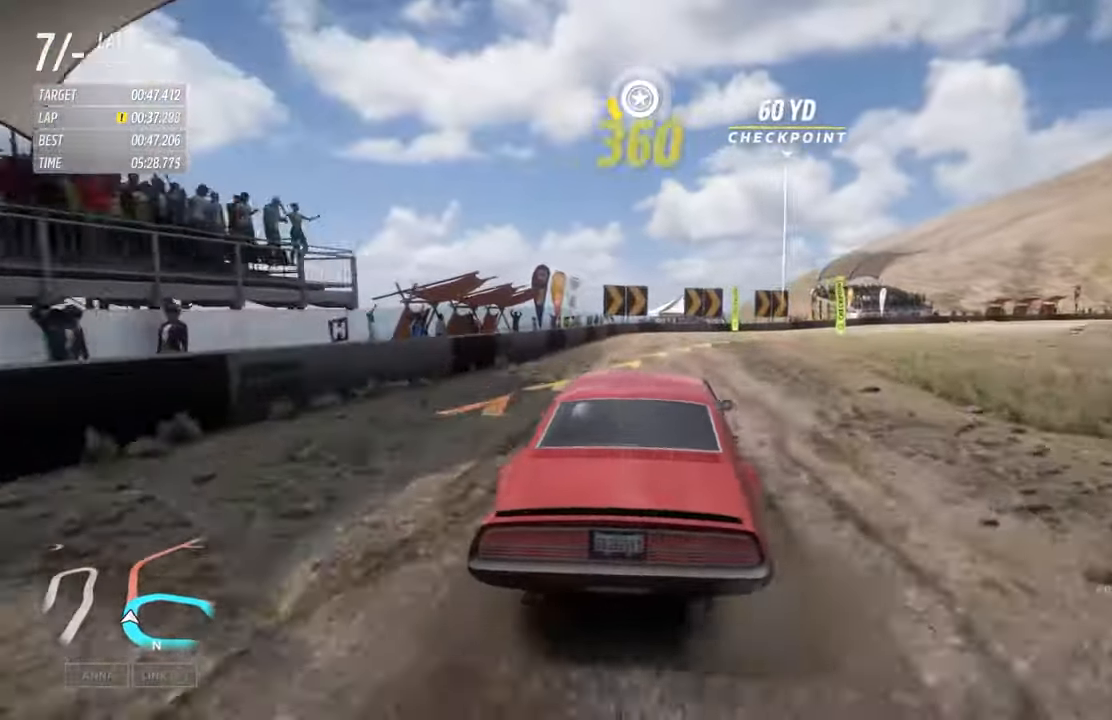
{"buttons": [], "left_stick": "right", "right_stick": "center", "events": [[200, "B", "down"], [250, "R2", "up"], [367, "B", "up"]]}
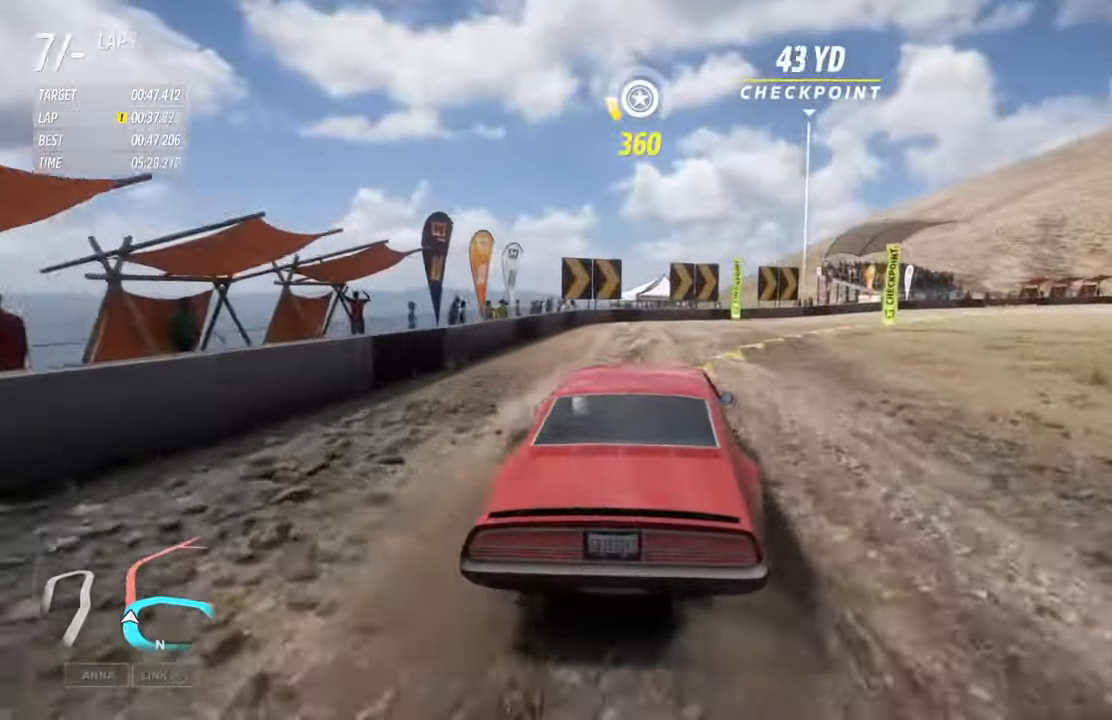
{"buttons": [], "left_stick": "right", "right_stick": "center", "events": []}
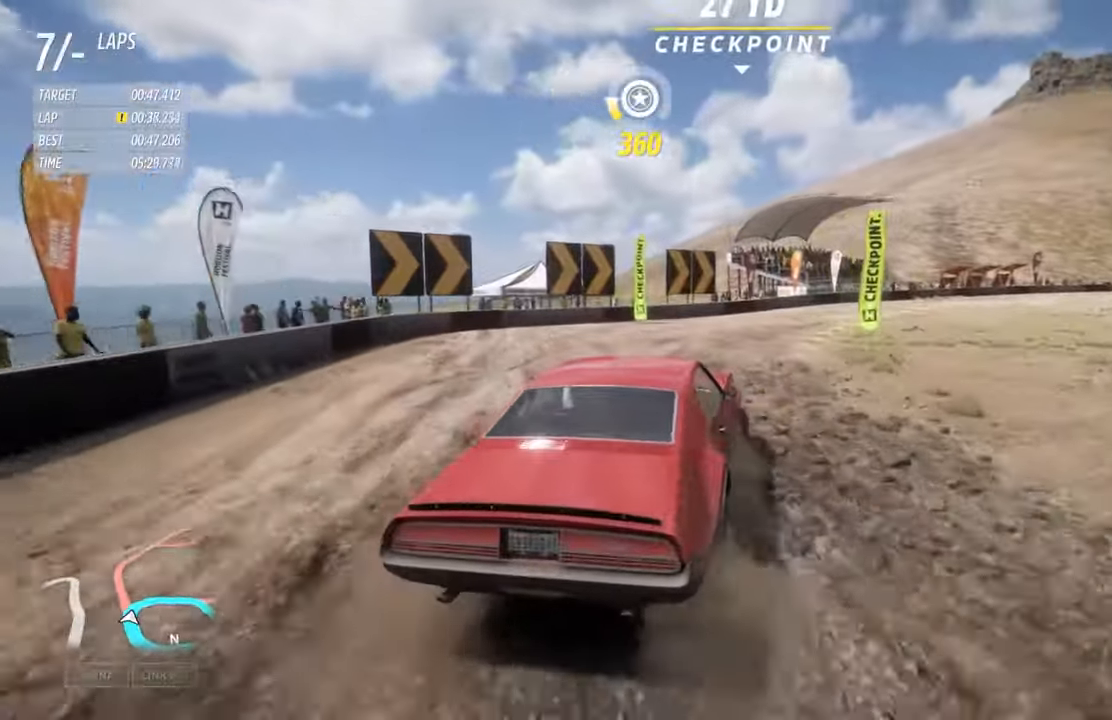
{"buttons": ["R2"], "left_stick": "right", "right_stick": "center", "events": [[184, "R2", "down"]]}
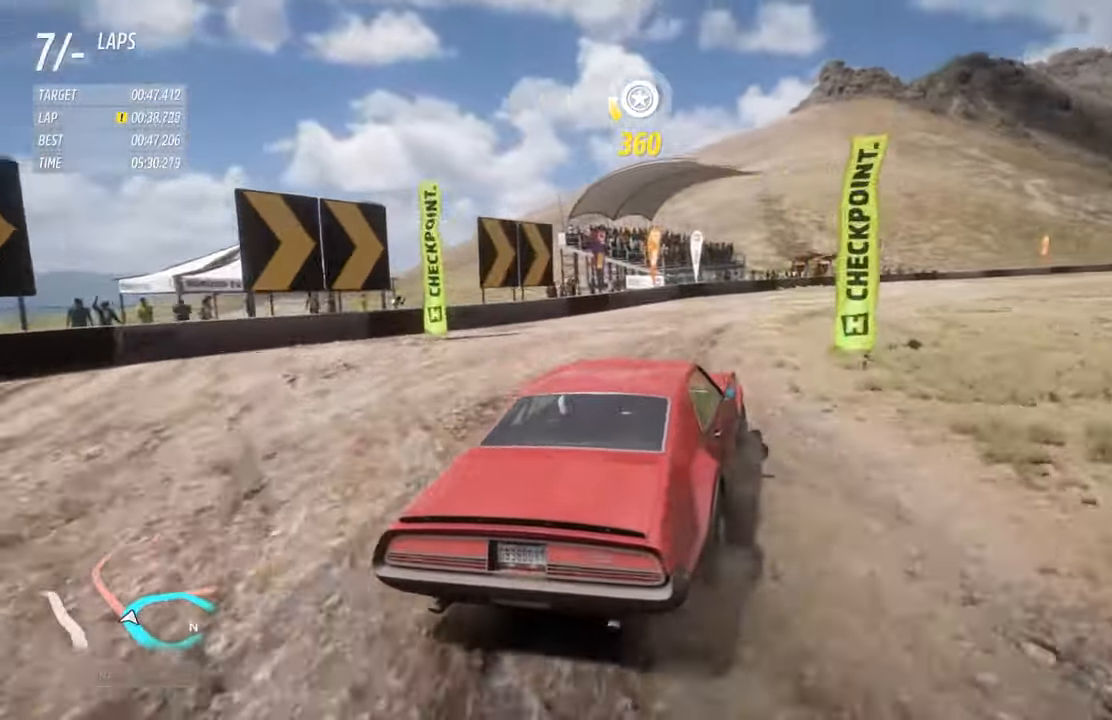
{"buttons": ["R2"], "left_stick": "right", "right_stick": "center", "events": []}
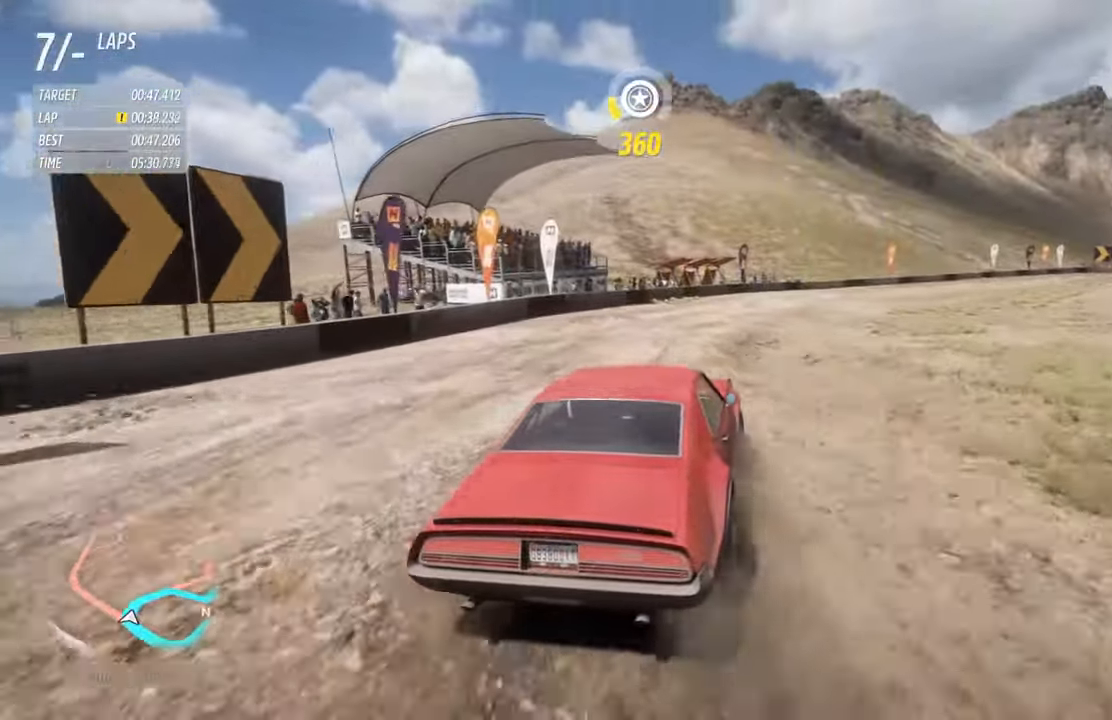
{"buttons": ["R2"], "left_stick": "right", "right_stick": "center", "events": []}
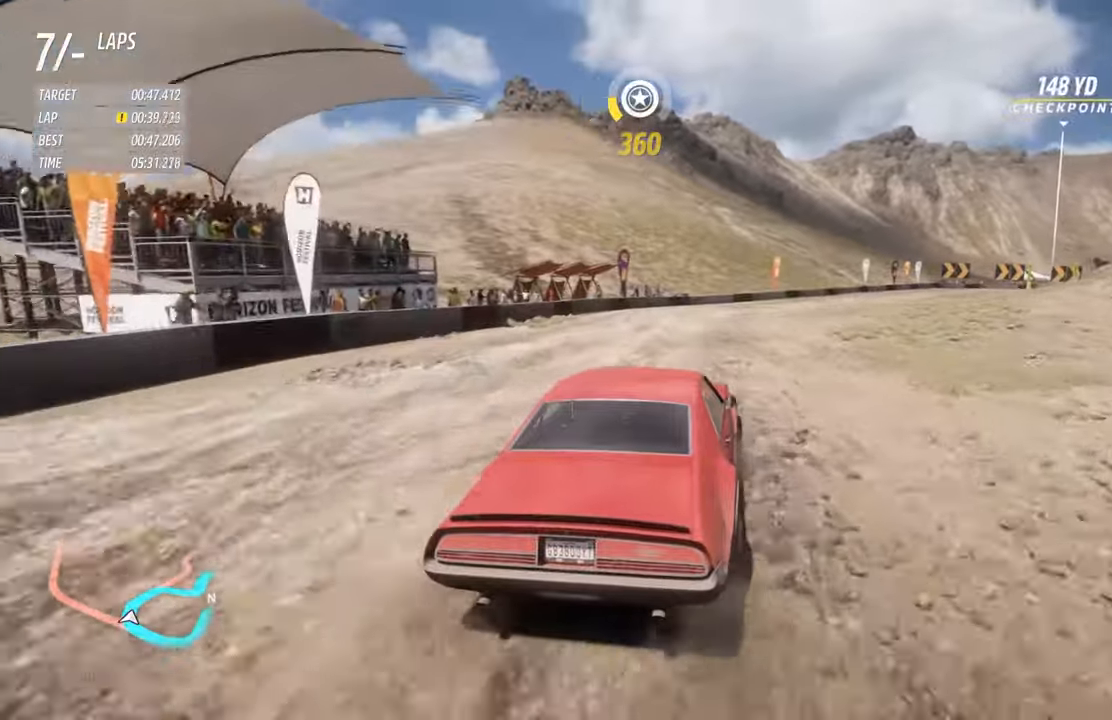
{"buttons": ["R2"], "left_stick": "center", "right_stick": "center", "events": [[150, "left_stick", "center"], [316, "left_stick", "right"], [466, "left_stick", "center"]]}
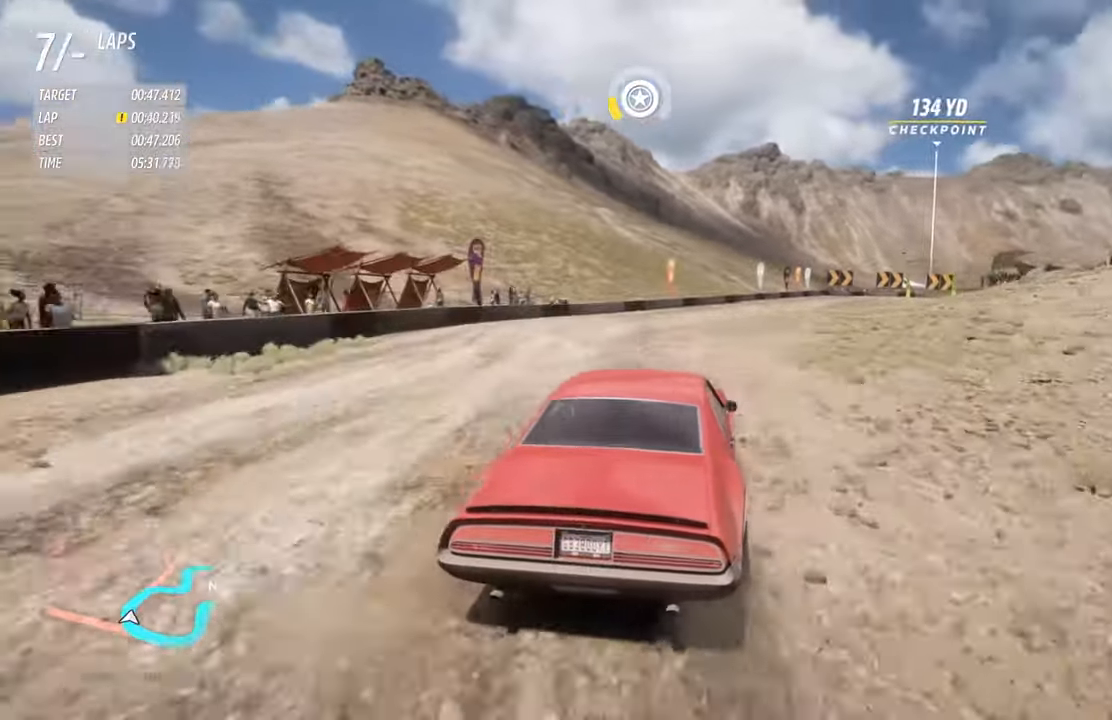
{"buttons": ["R2"], "left_stick": "right", "right_stick": "center", "events": [[300, "left_stick", "right"]]}
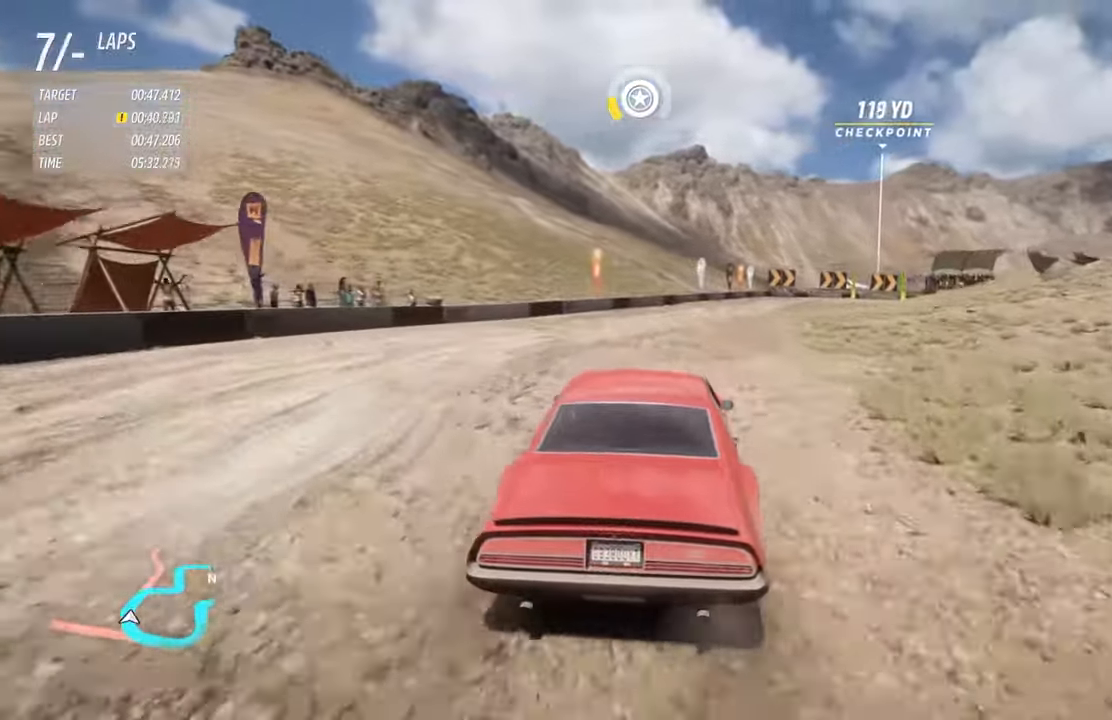
{"buttons": ["R2"], "left_stick": "right", "right_stick": "center", "events": [[33, "left_stick", "center"], [366, "left_stick", "right"]]}
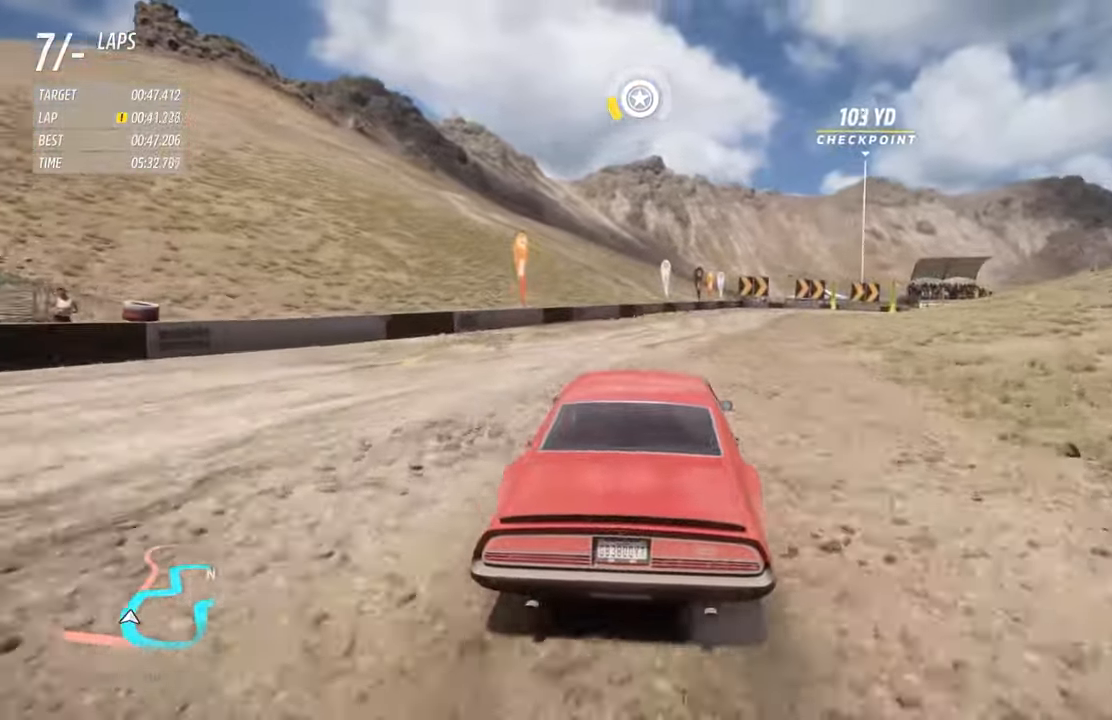
{"buttons": ["R2"], "left_stick": "right", "right_stick": "center", "events": [[183, "left_stick", "center"], [433, "left_stick", "right"]]}
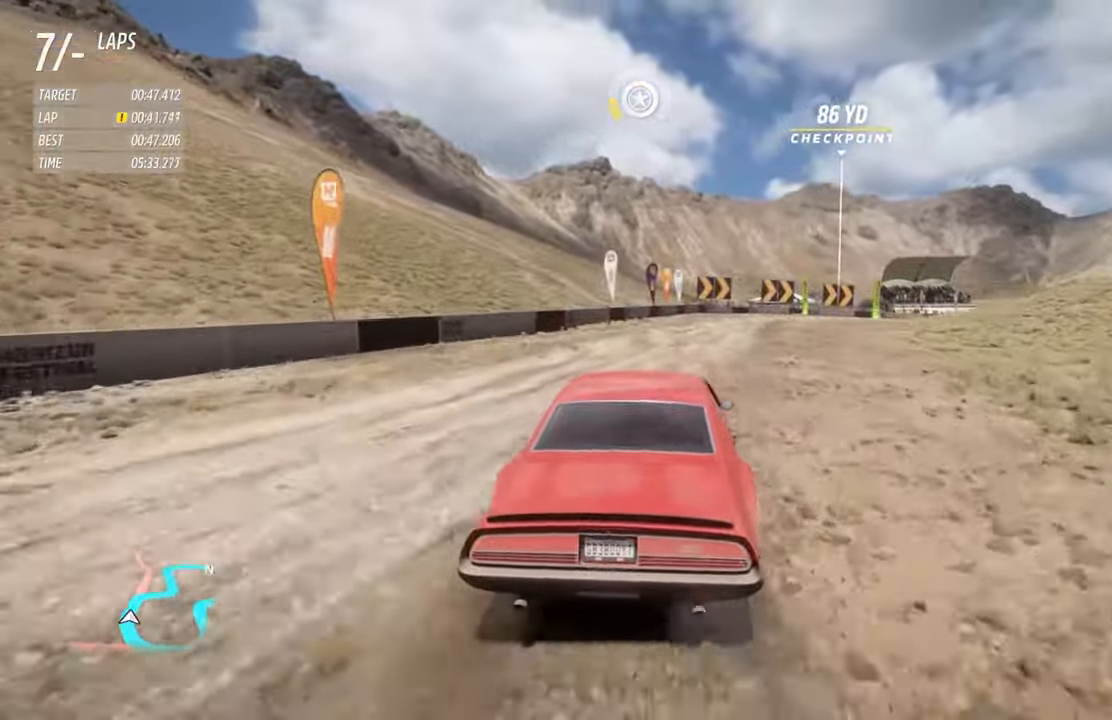
{"buttons": ["R2"], "left_stick": "center", "right_stick": "center", "events": [[466, "left_stick", "center"]]}
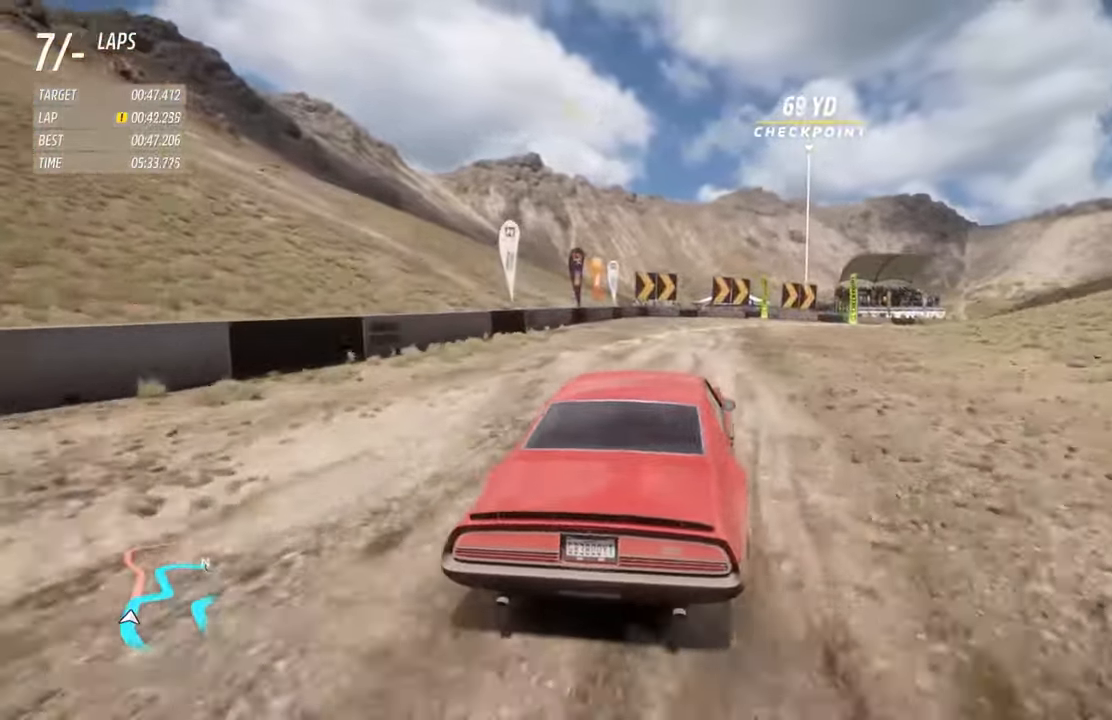
{"buttons": [], "left_stick": "right", "right_stick": "center", "events": [[183, "left_stick", "right"], [466, "R2", "up"]]}
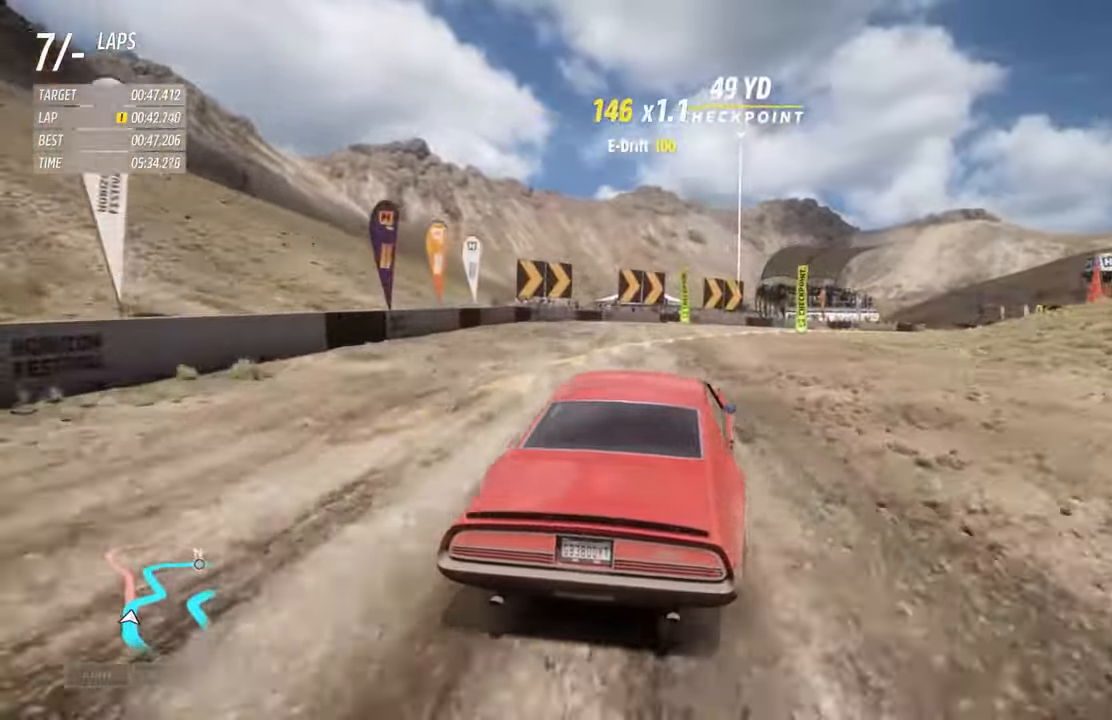
{"buttons": [], "left_stick": "right", "right_stick": "center", "events": []}
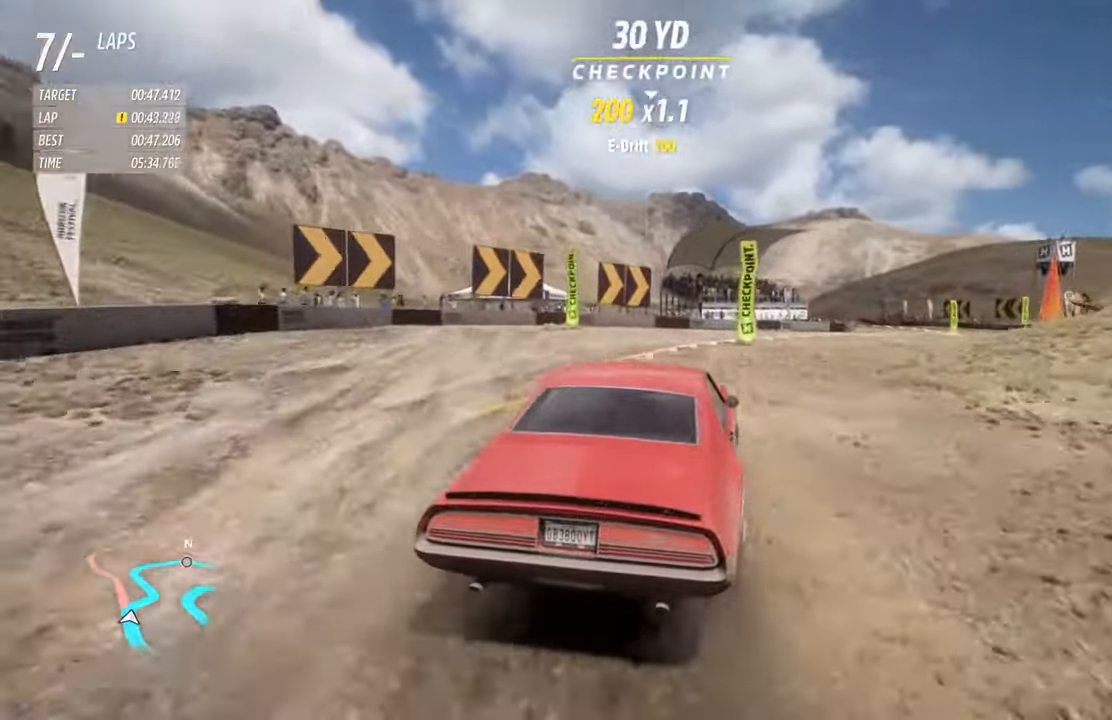
{"buttons": [], "left_stick": "right", "right_stick": "center", "events": []}
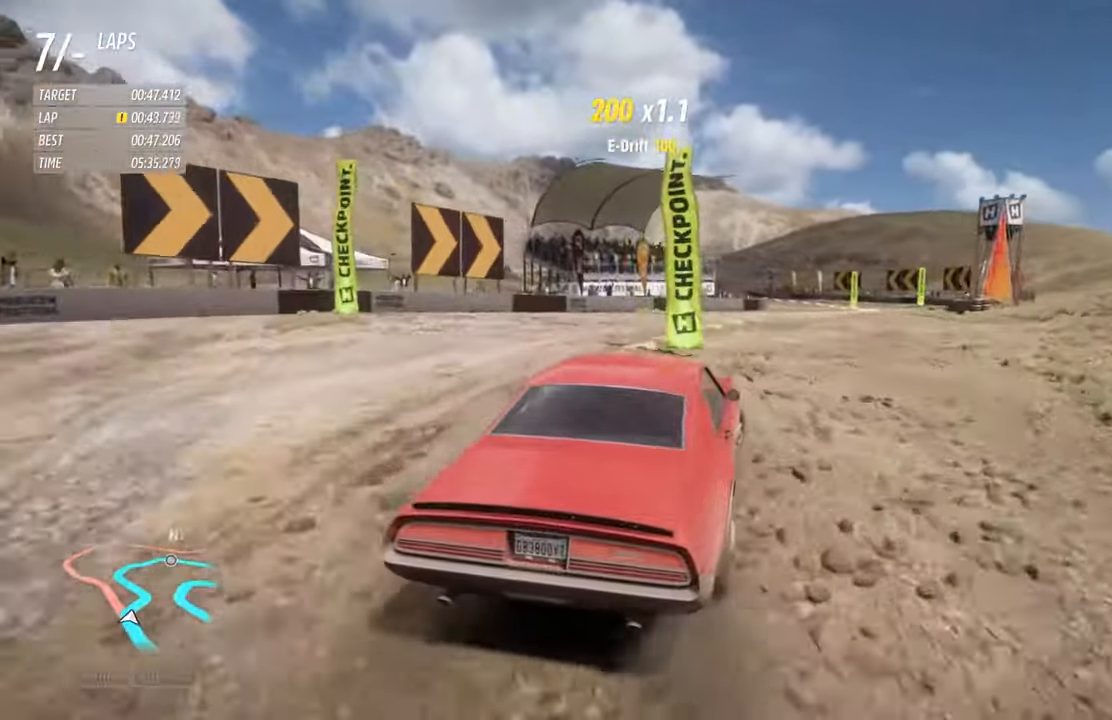
{"buttons": ["R2"], "left_stick": "right", "right_stick": "center", "events": [[33, "R2", "down"]]}
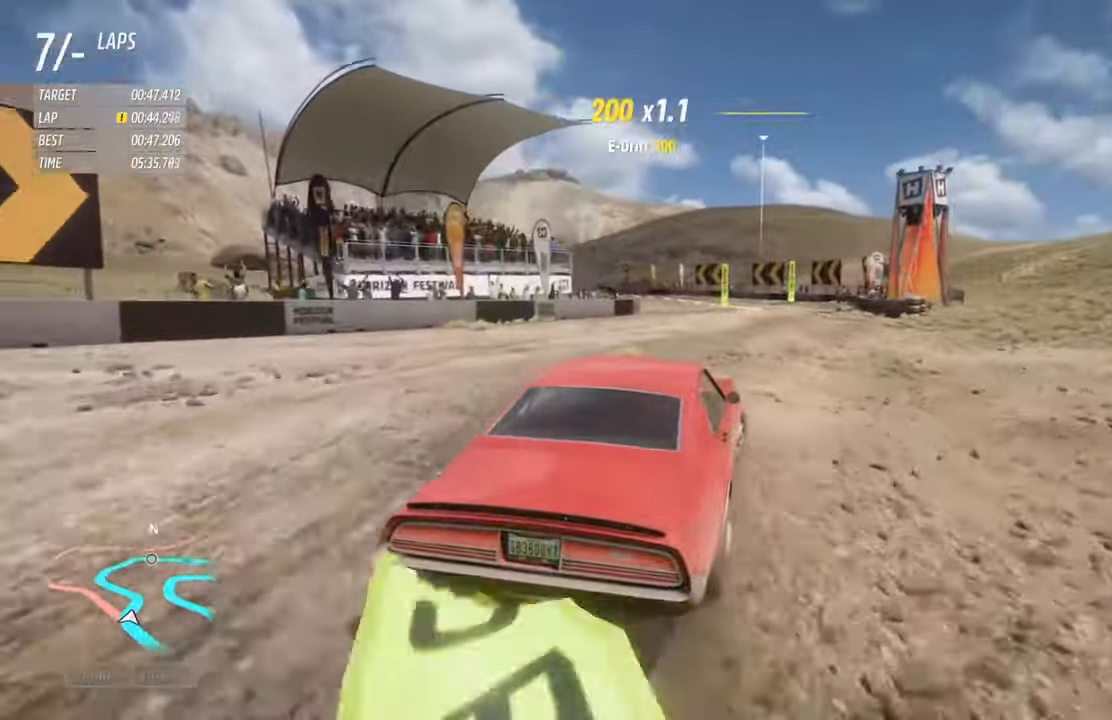
{"buttons": ["R2"], "left_stick": "center", "right_stick": "center", "events": [[166, "left_stick", "center"], [266, "left_stick", "right"], [483, "left_stick", "center"]]}
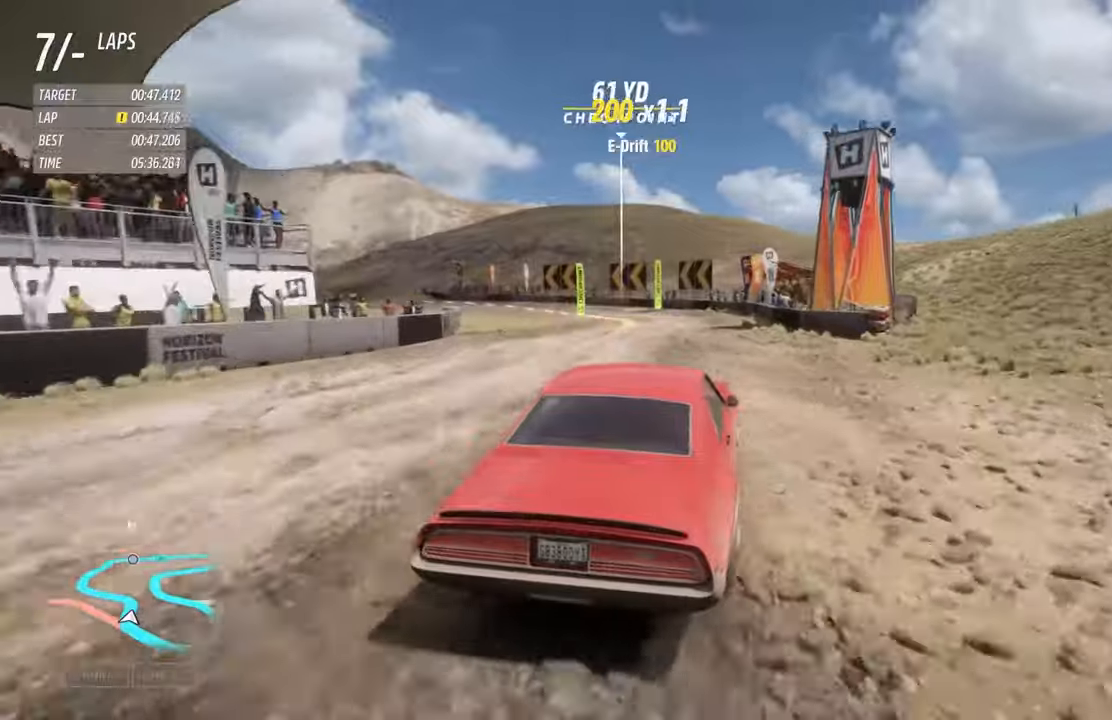
{"buttons": ["R2"], "left_stick": "left", "right_stick": "center", "events": [[200, "left_stick", "left"]]}
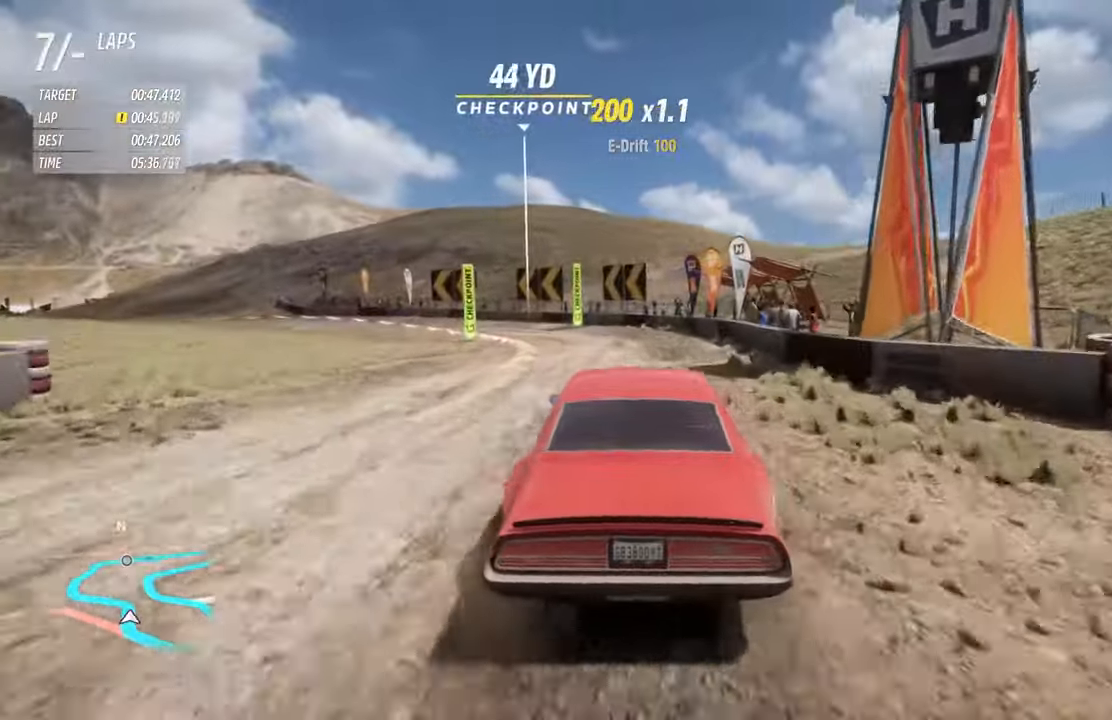
{"buttons": ["R2"], "left_stick": "left", "right_stick": "center", "events": [[83, "R2", "up"], [117, "L2", "down"], [283, "L2", "up"], [483, "R2", "down"]]}
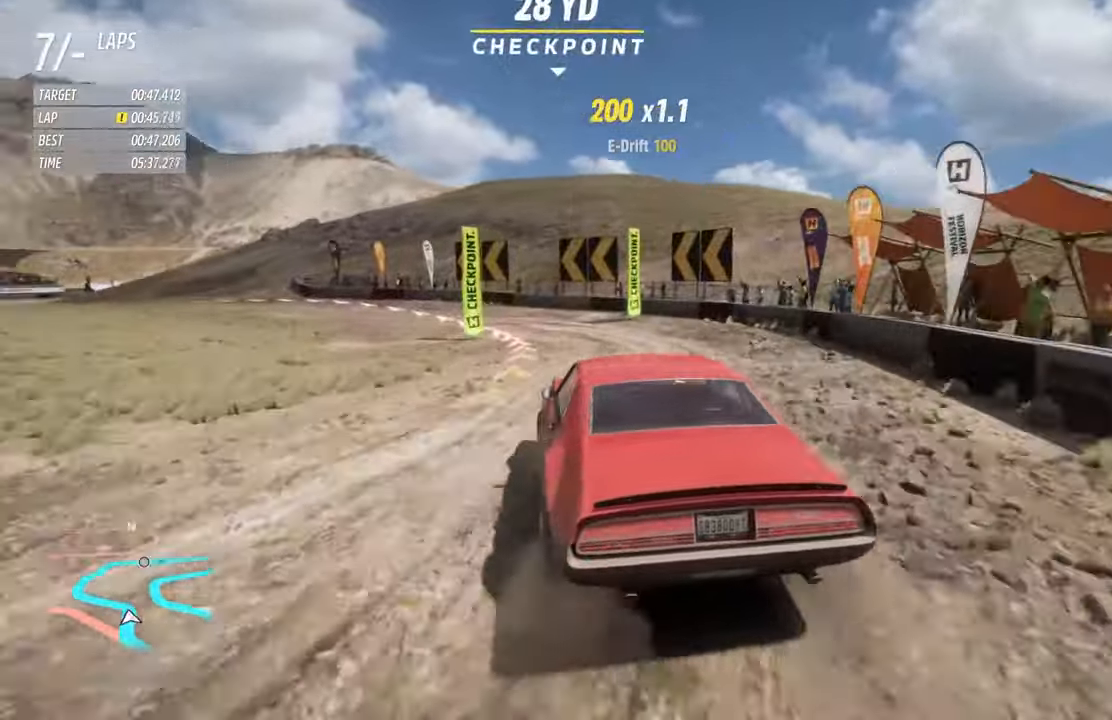
{"buttons": ["R2"], "left_stick": "left", "right_stick": "center", "events": []}
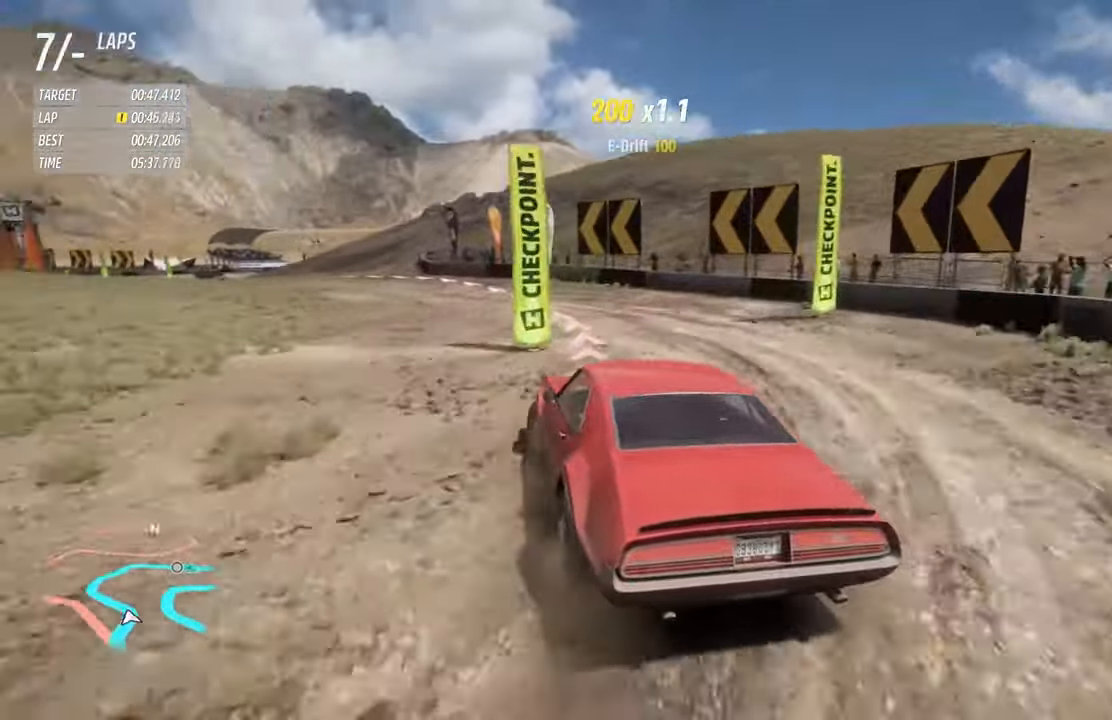
{"buttons": ["R2"], "left_stick": "center", "right_stick": "center", "events": [[367, "left_stick", "center"]]}
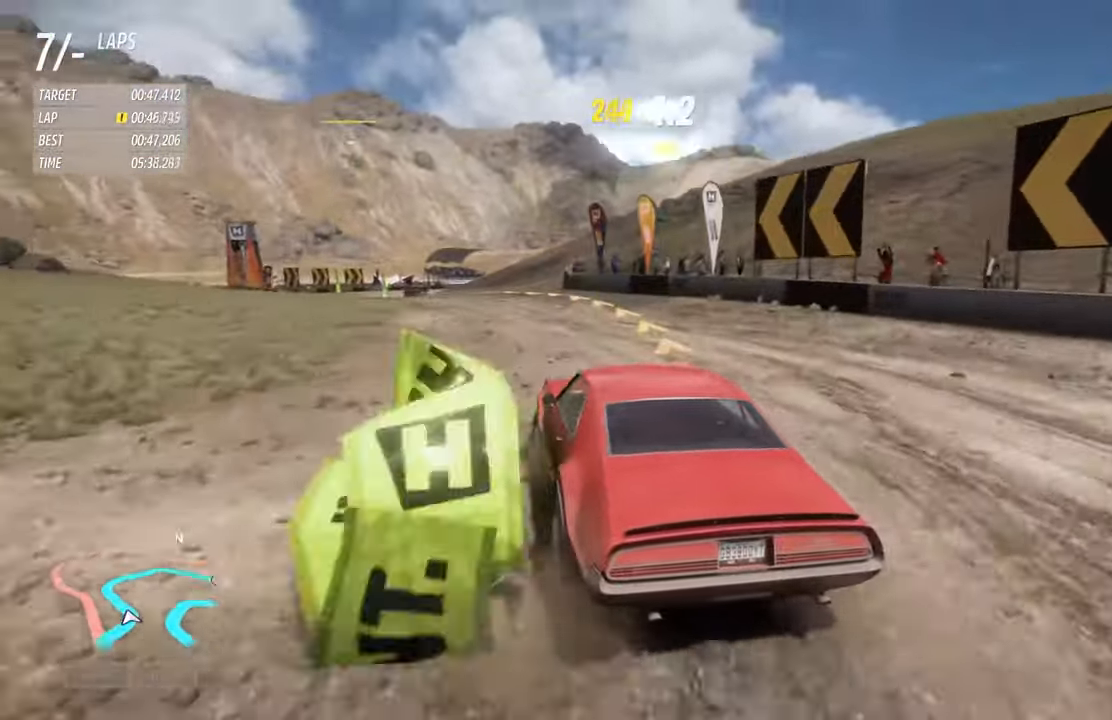
{"buttons": ["R2"], "left_stick": "left", "right_stick": "center", "events": [[150, "left_stick", "left"]]}
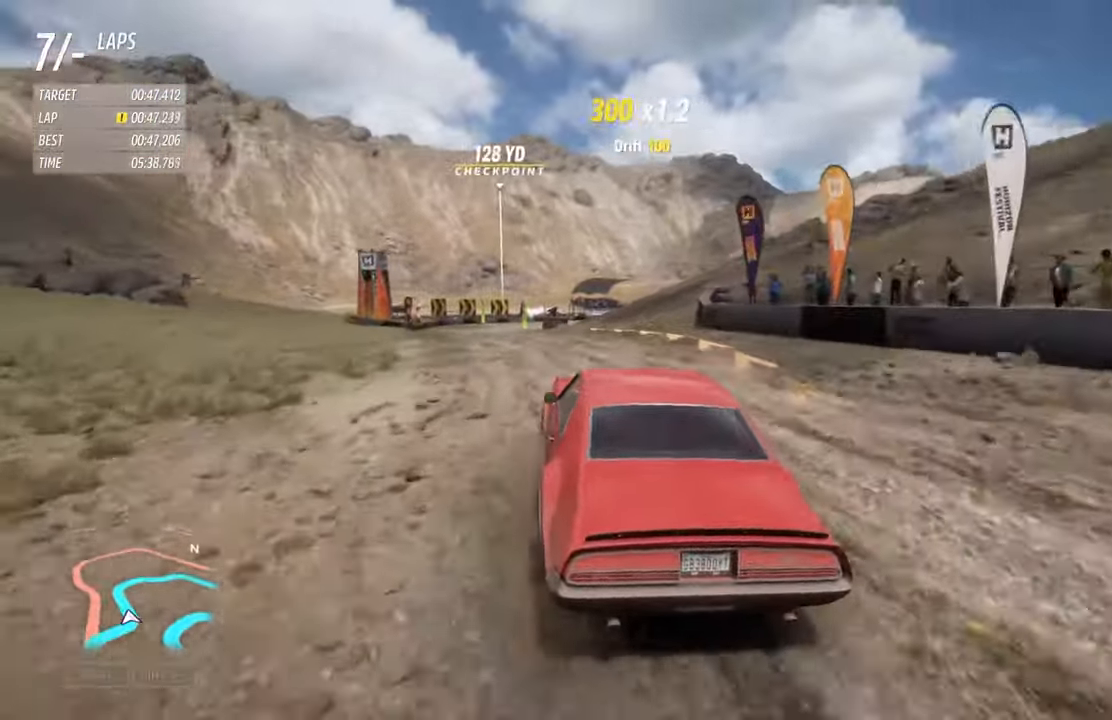
{"buttons": ["R2"], "left_stick": "left", "right_stick": "center", "events": [[150, "left_stick", "center"], [417, "left_stick", "left"]]}
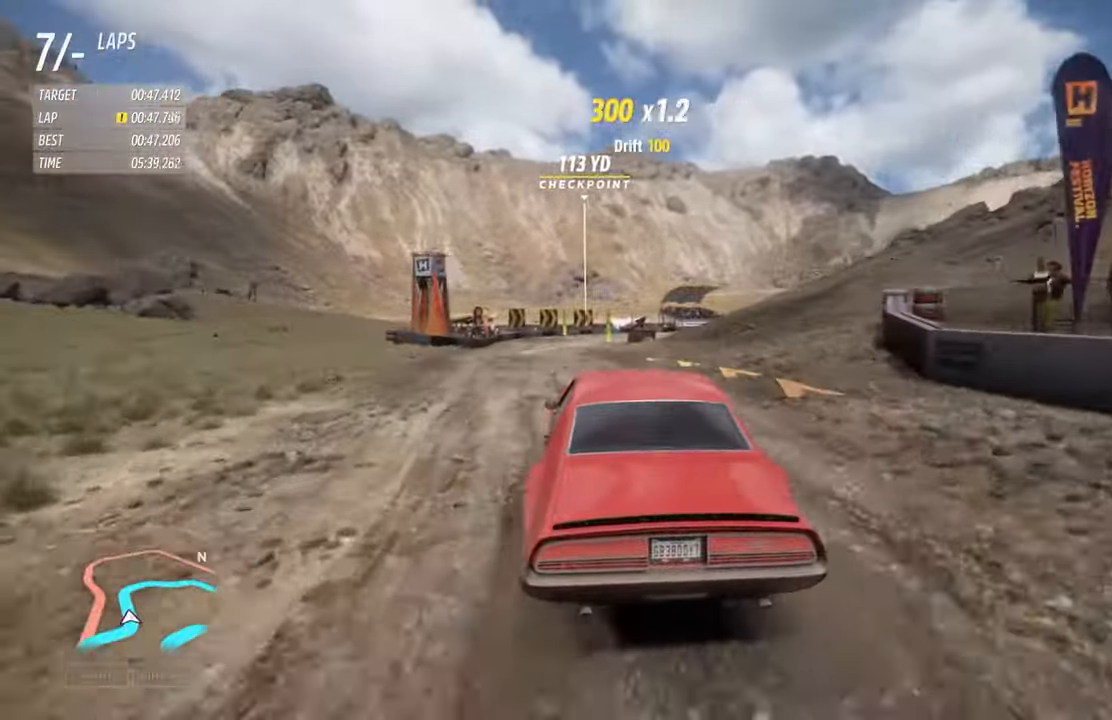
{"buttons": ["R2"], "left_stick": "center", "right_stick": "center", "events": [[450, "left_stick", "center"]]}
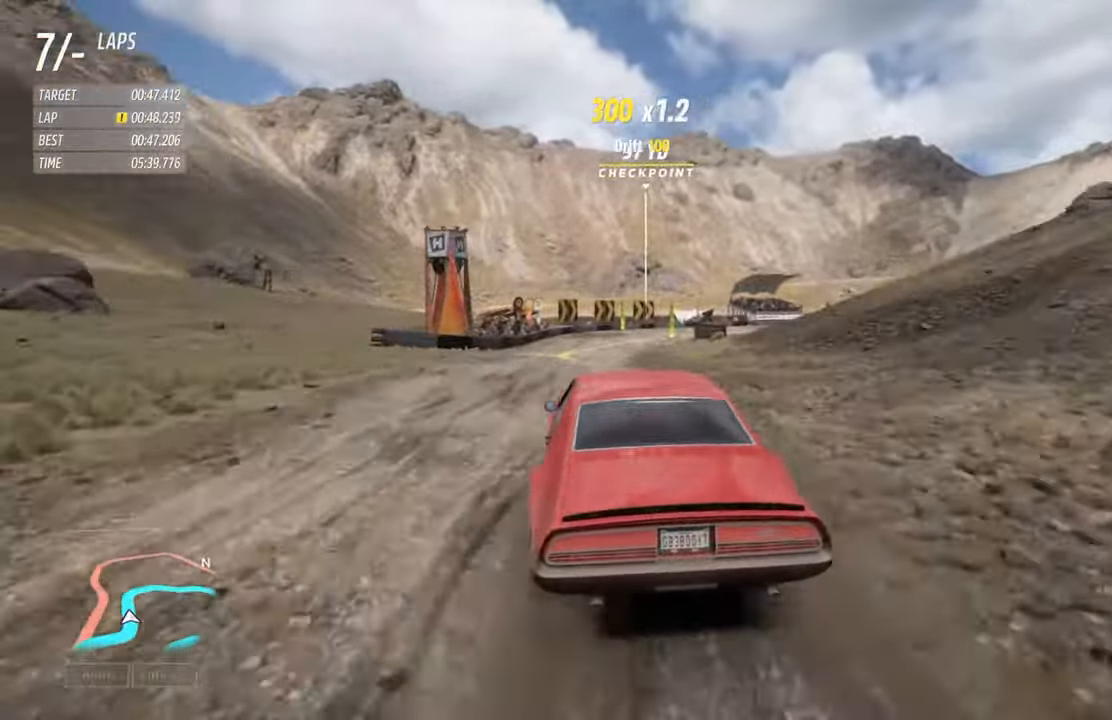
{"buttons": ["R2"], "left_stick": "center", "right_stick": "center", "events": [[150, "left_stick", "right"], [317, "left_stick", "center"]]}
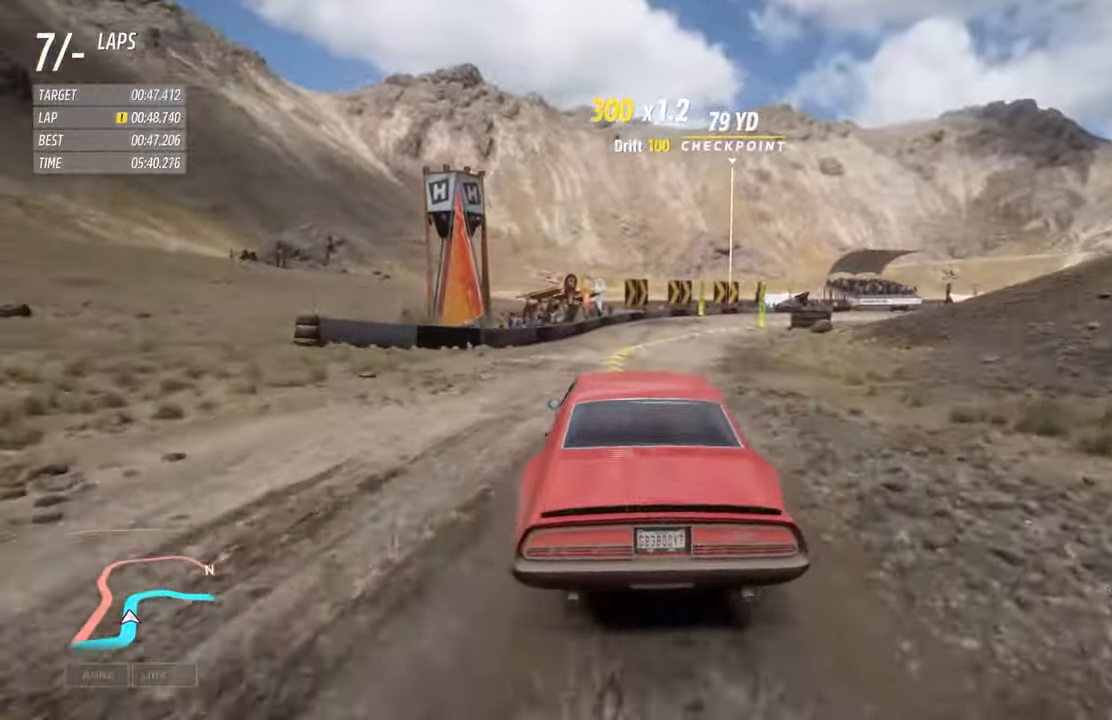
{"buttons": ["R2"], "left_stick": "center", "right_stick": "center", "events": []}